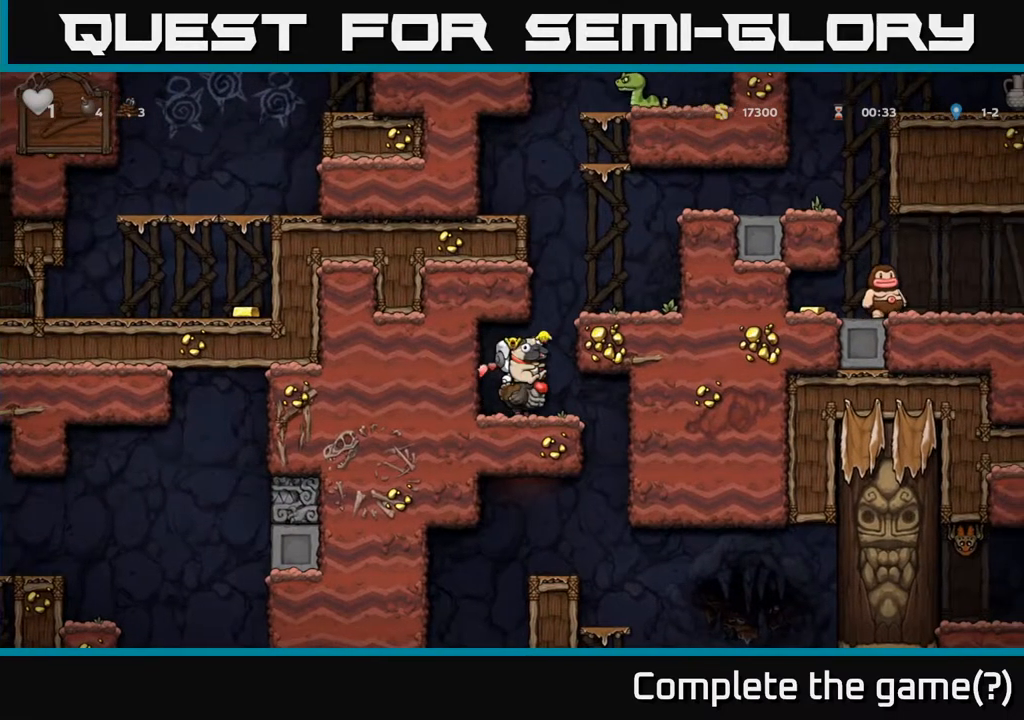
Gameplay with a controller (Xbox layout); each line is a JSON object with the inputs held at the frame after it. "events" lists button and stick changes between this image and that frame as [ms after this image, input, new state], when the widget could be followed in between.
{"buttons": ["DPAD_DOWN"], "left_stick": "center", "right_stick": "center", "events": [[400, "DPAD_DOWN", "down"]]}
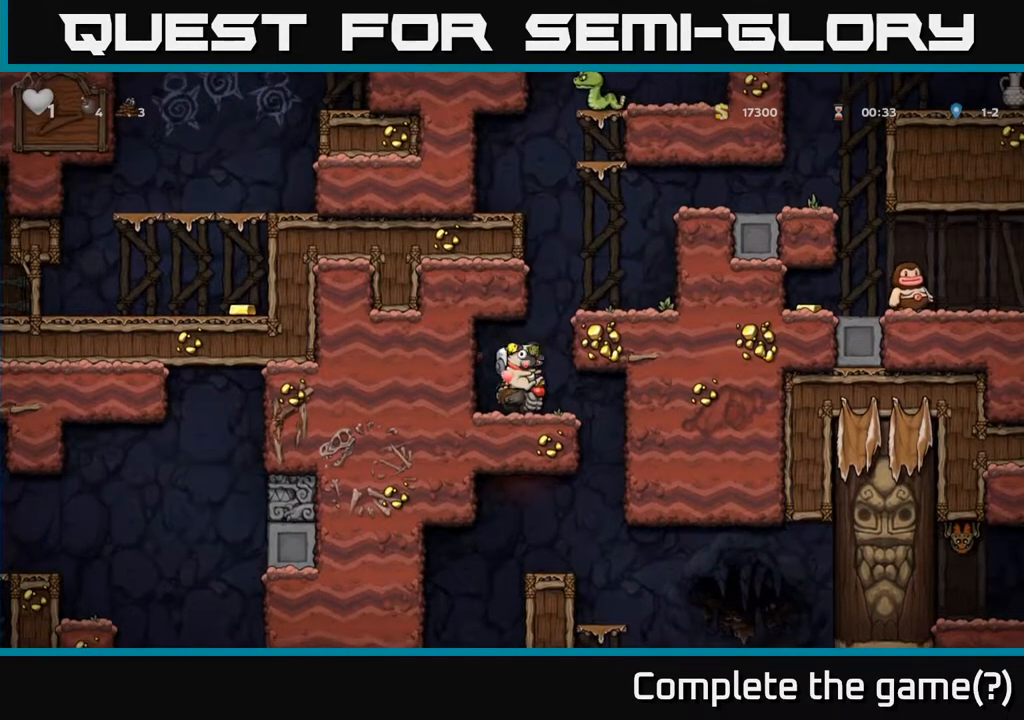
{"buttons": ["A", "DPAD_RIGHT"], "left_stick": "center", "right_stick": "center", "events": [[17, "A", "down"], [150, "DPAD_DOWN", "up"], [167, "A", "up"], [333, "A", "down"], [333, "DPAD_RIGHT", "down"]]}
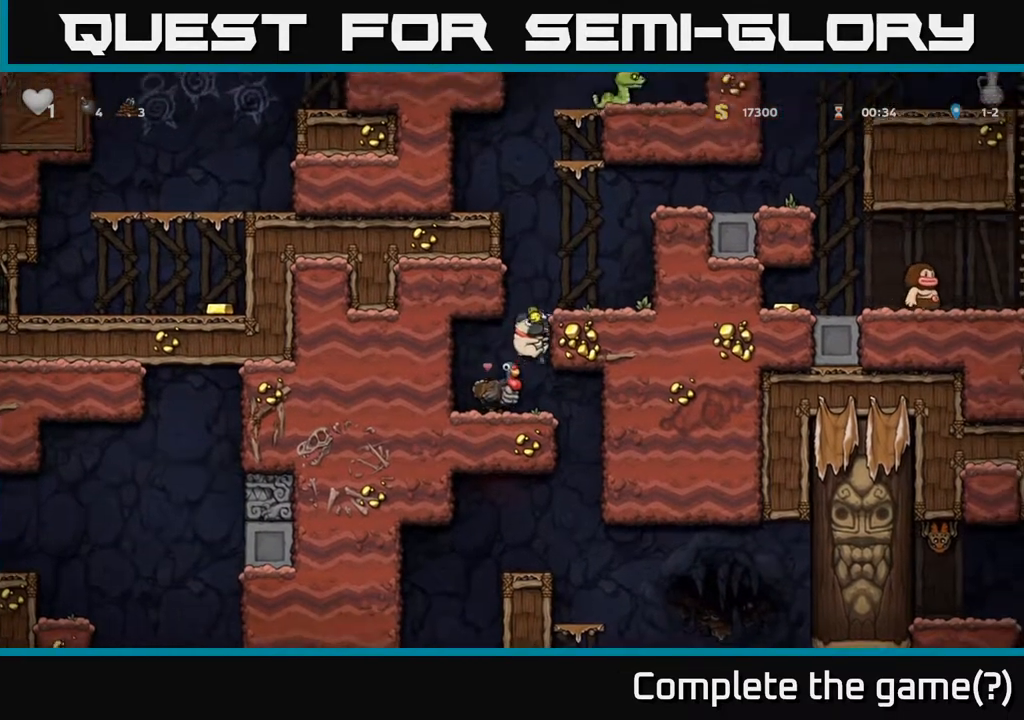
{"buttons": ["DPAD_RIGHT"], "left_stick": "center", "right_stick": "center", "events": [[50, "A", "up"], [200, "A", "down"], [333, "A", "up"]]}
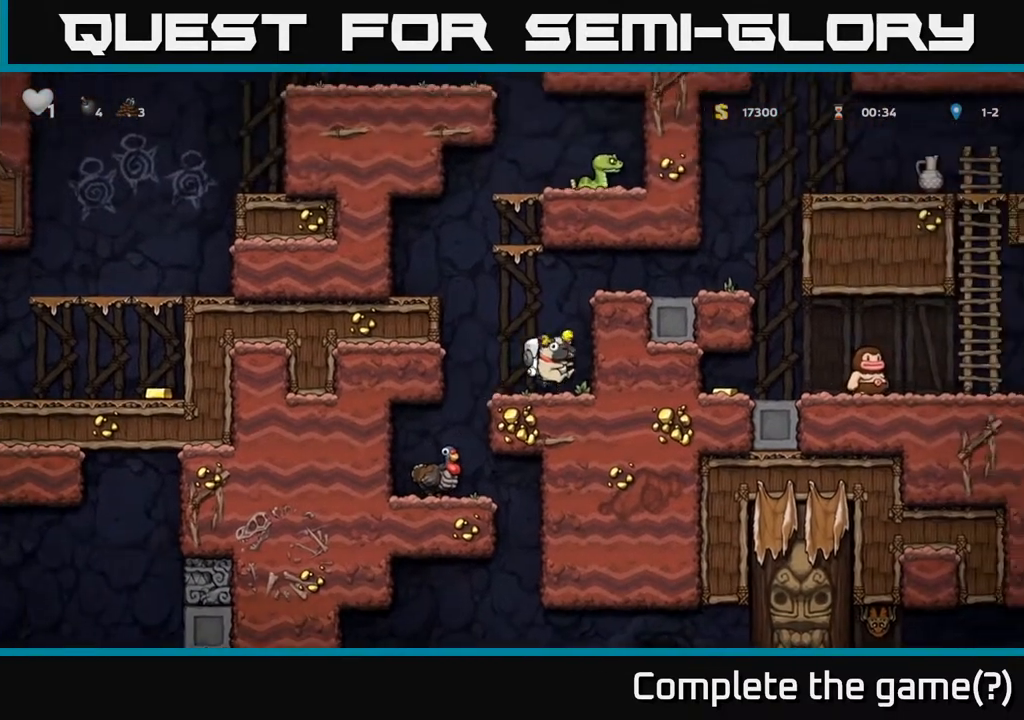
{"buttons": ["A", "DPAD_RIGHT"], "left_stick": "center", "right_stick": "center", "events": [[83, "A", "down"], [267, "A", "up"], [433, "A", "down"]]}
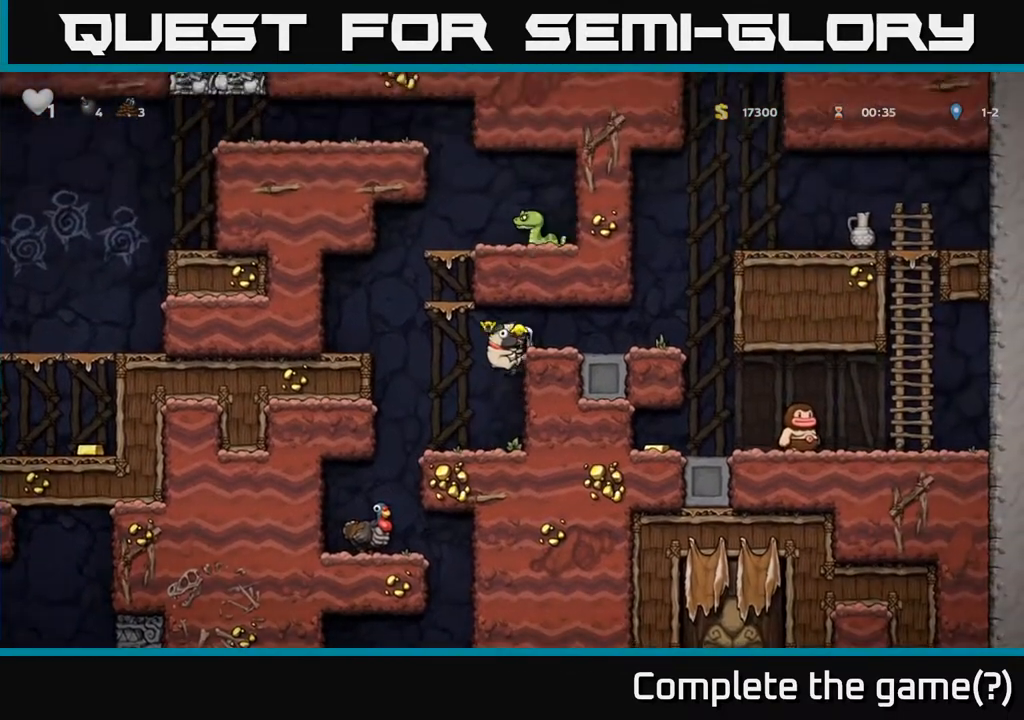
{"buttons": ["DPAD_RIGHT"], "left_stick": "center", "right_stick": "center", "events": [[83, "A", "up"]]}
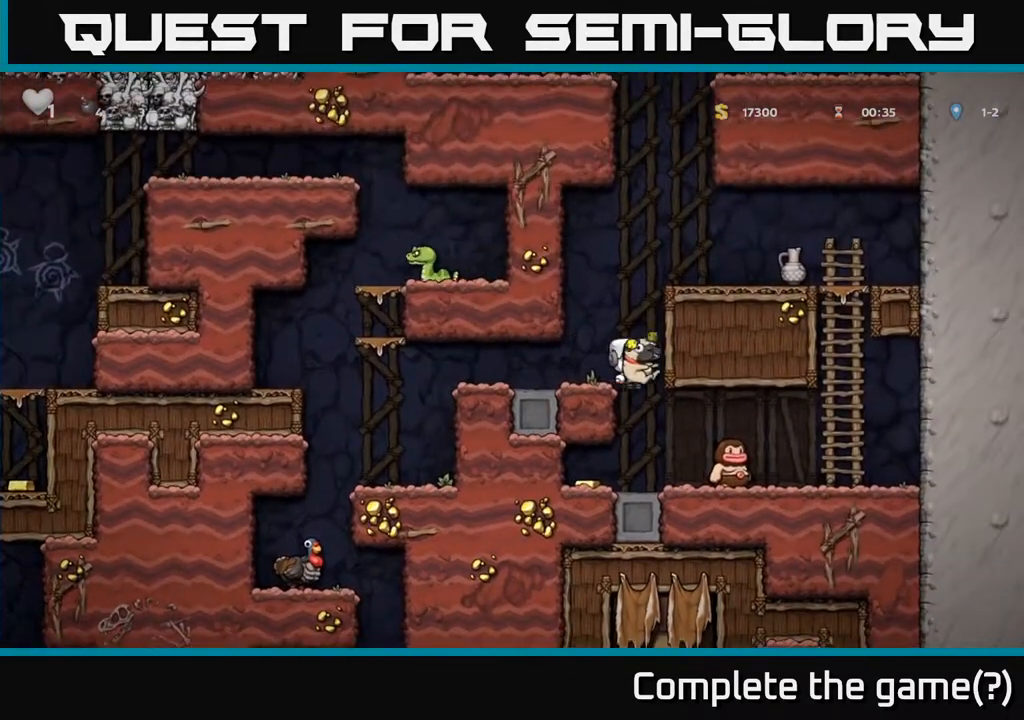
{"buttons": ["DPAD_RIGHT"], "left_stick": "center", "right_stick": "center", "events": [[33, "DPAD_RIGHT", "up"], [233, "DPAD_LEFT", "down"], [450, "DPAD_LEFT", "up"], [500, "DPAD_RIGHT", "down"]]}
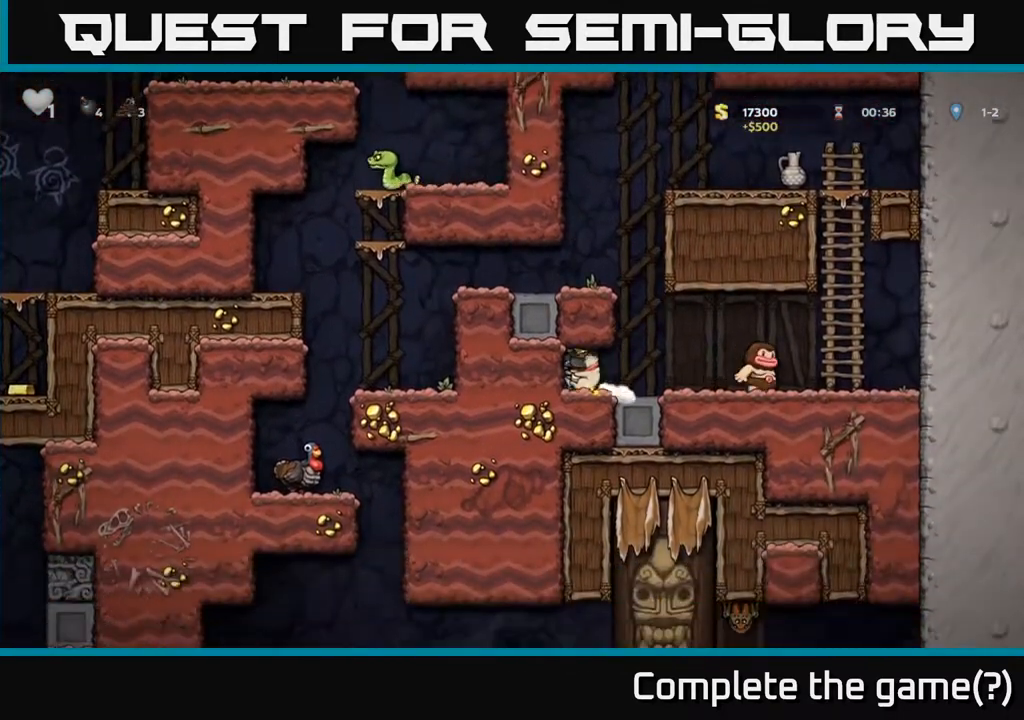
{"buttons": ["DPAD_LEFT"], "left_stick": "center", "right_stick": "center", "events": [[167, "DPAD_RIGHT", "up"], [217, "A", "down"], [250, "DPAD_LEFT", "down"], [383, "A", "up"]]}
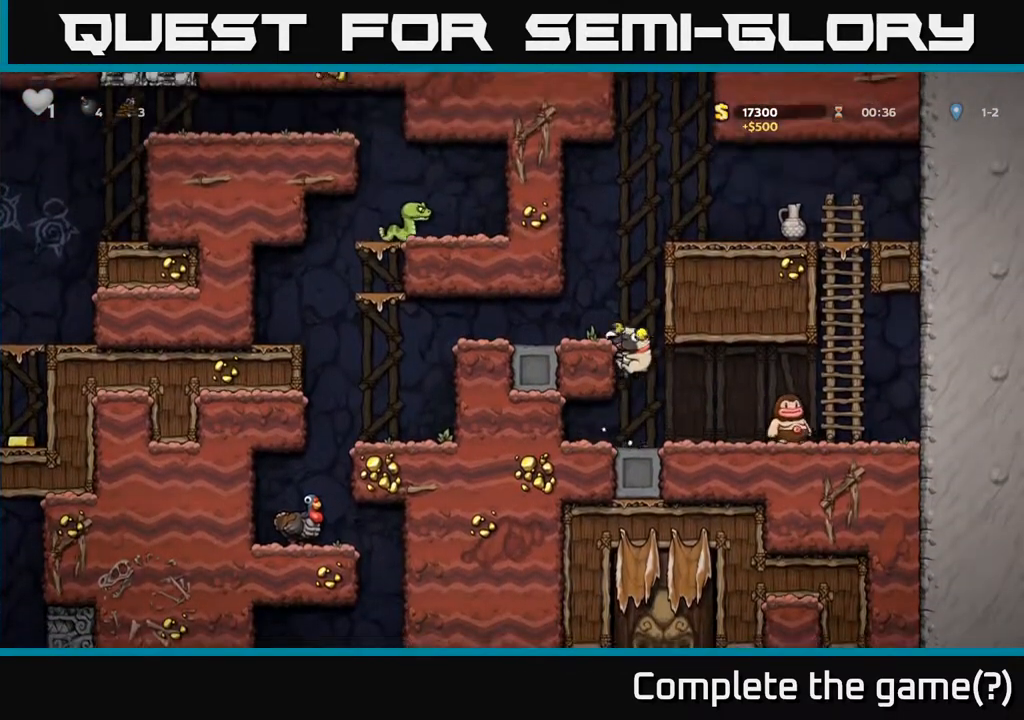
{"buttons": ["A", "DPAD_RIGHT"], "left_stick": "center", "right_stick": "center", "events": [[33, "A", "down"], [167, "A", "up"], [233, "DPAD_LEFT", "up"], [433, "DPAD_RIGHT", "down"], [483, "A", "down"]]}
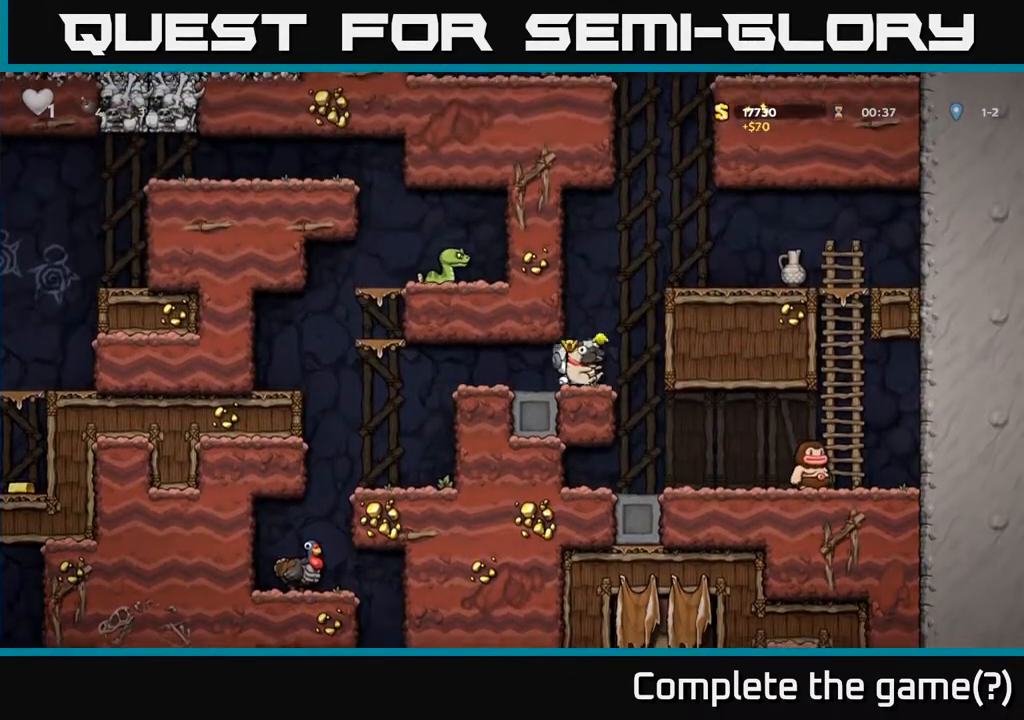
{"buttons": [], "left_stick": "center", "right_stick": "center", "events": [[67, "A", "up"], [150, "DPAD_RIGHT", "up"], [150, "DPAD_UP", "down"], [250, "R1", "down"], [367, "R1", "up"], [450, "DPAD_UP", "up"]]}
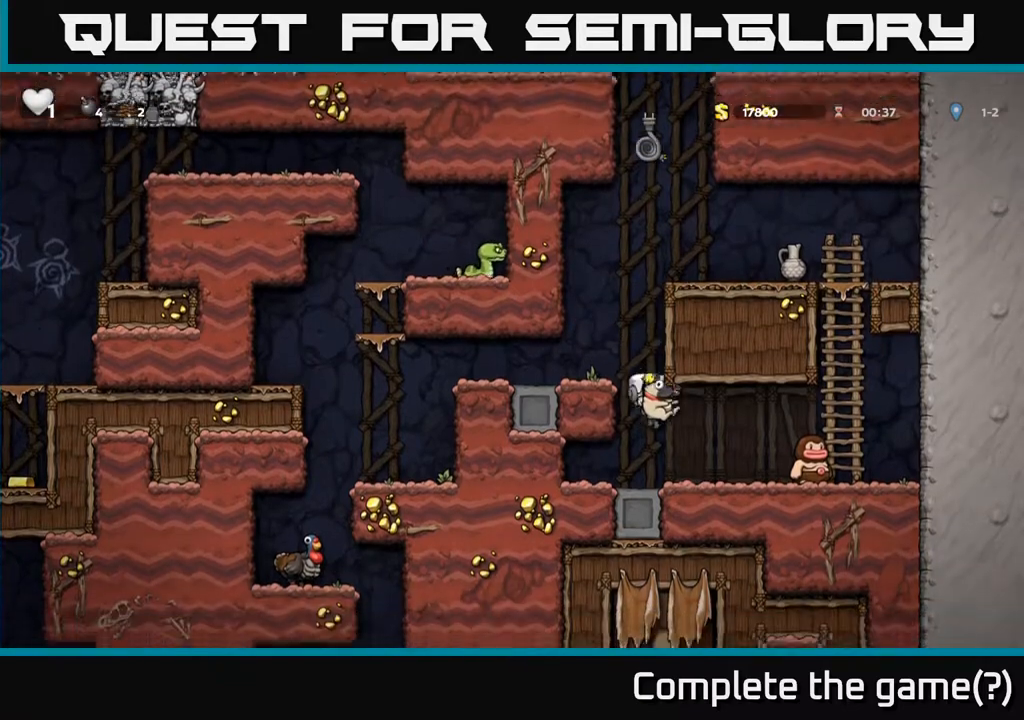
{"buttons": ["A", "DPAD_LEFT"], "left_stick": "center", "right_stick": "center", "events": [[167, "A", "down"], [233, "DPAD_LEFT", "down"], [333, "A", "up"], [500, "A", "down"]]}
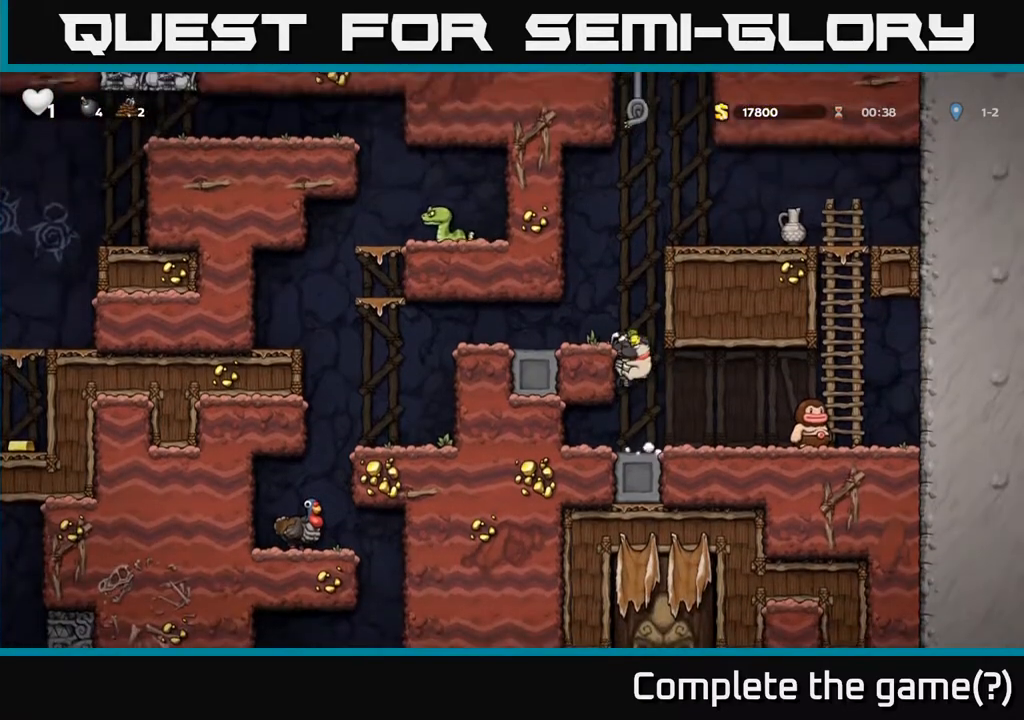
{"buttons": ["A", "DPAD_RIGHT"], "left_stick": "center", "right_stick": "center", "events": [[117, "A", "up"], [217, "DPAD_LEFT", "up"], [367, "DPAD_RIGHT", "down"], [467, "A", "down"]]}
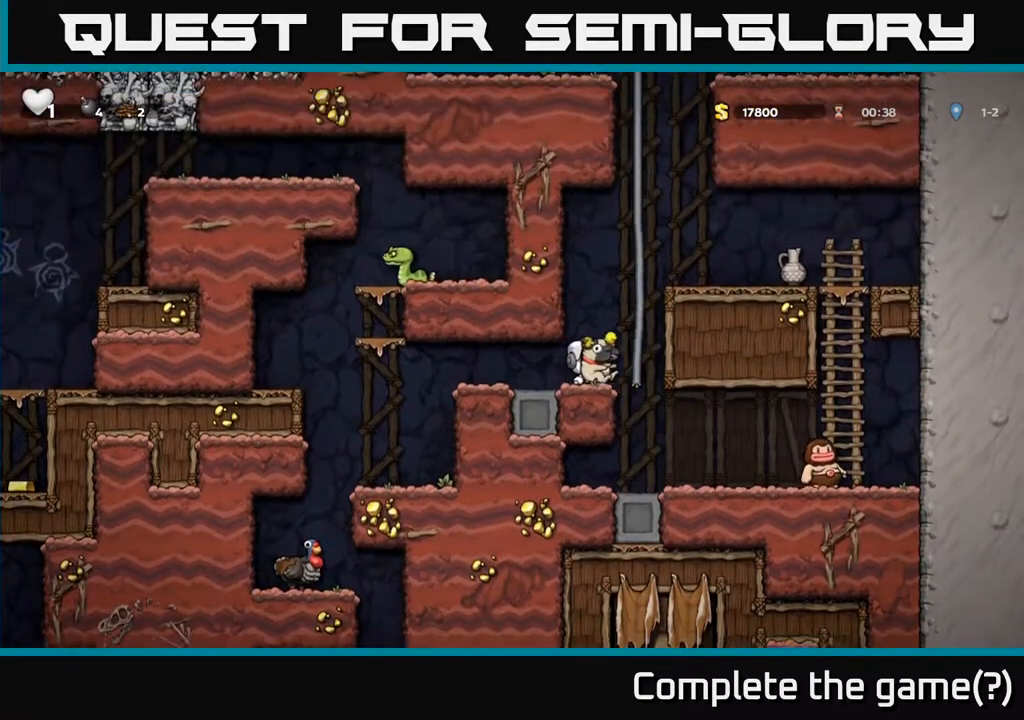
{"buttons": ["DPAD_UP"], "left_stick": "center", "right_stick": "center", "events": [[50, "DPAD_UP", "down"], [83, "DPAD_RIGHT", "up"], [167, "A", "up"], [250, "A", "down"], [433, "A", "up"]]}
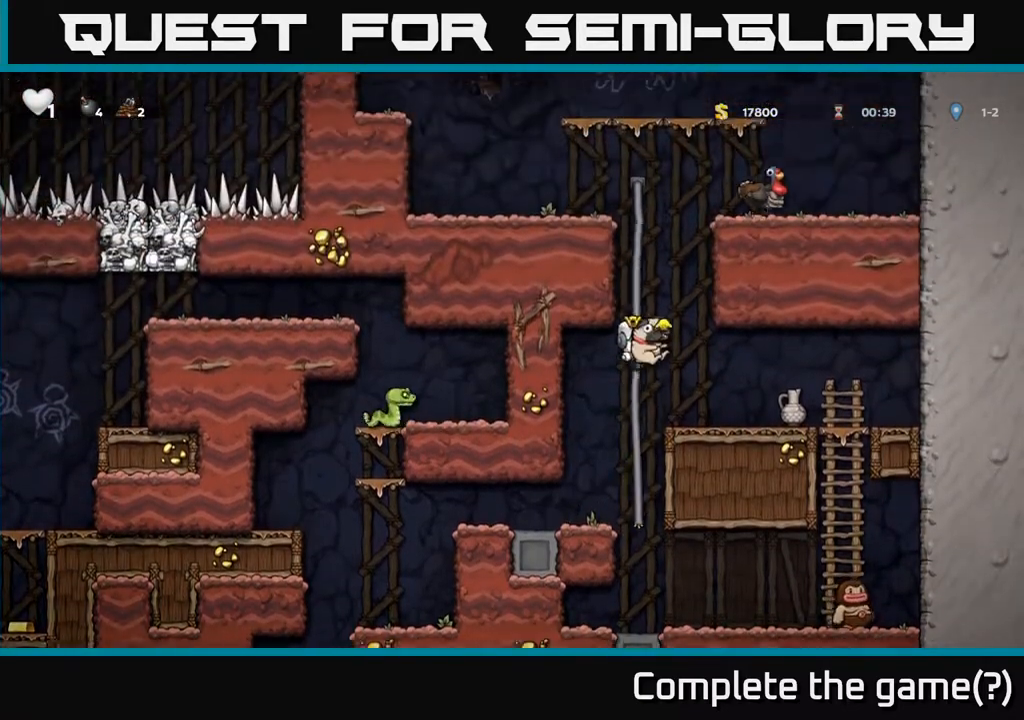
{"buttons": ["A", "DPAD_UP"], "left_stick": "center", "right_stick": "center", "events": [[50, "A", "down"], [250, "A", "up"], [433, "A", "down"]]}
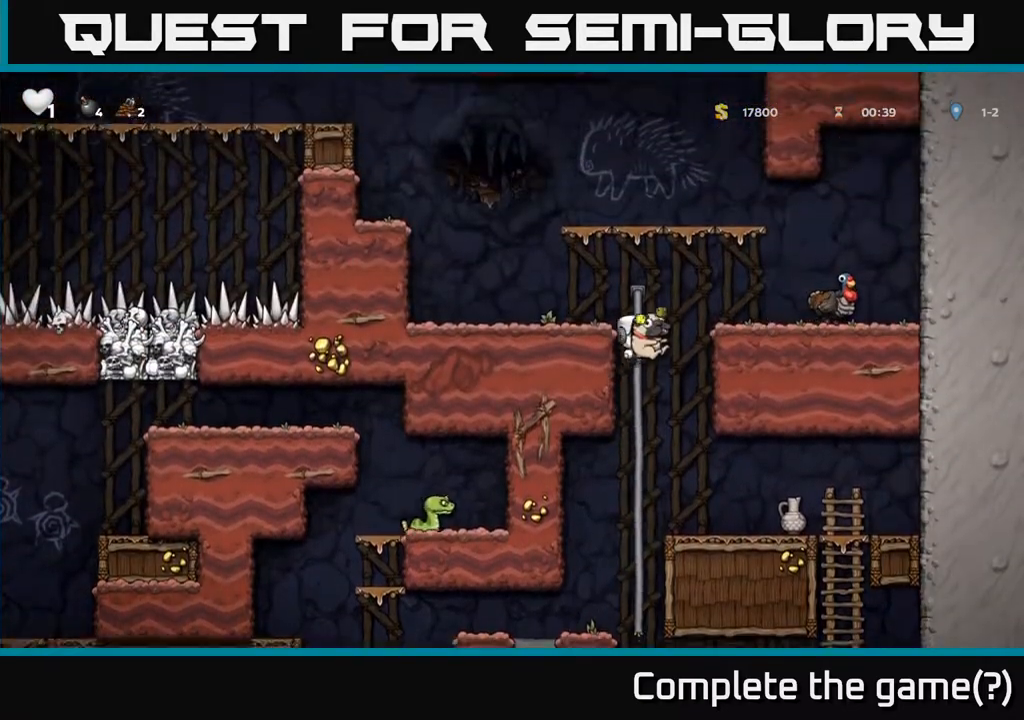
{"buttons": ["A", "DPAD_RIGHT"], "left_stick": "center", "right_stick": "center", "events": [[67, "DPAD_RIGHT", "down"], [100, "DPAD_UP", "up"], [250, "DPAD_RIGHT", "up"], [267, "A", "up"], [483, "A", "down"], [483, "DPAD_RIGHT", "down"]]}
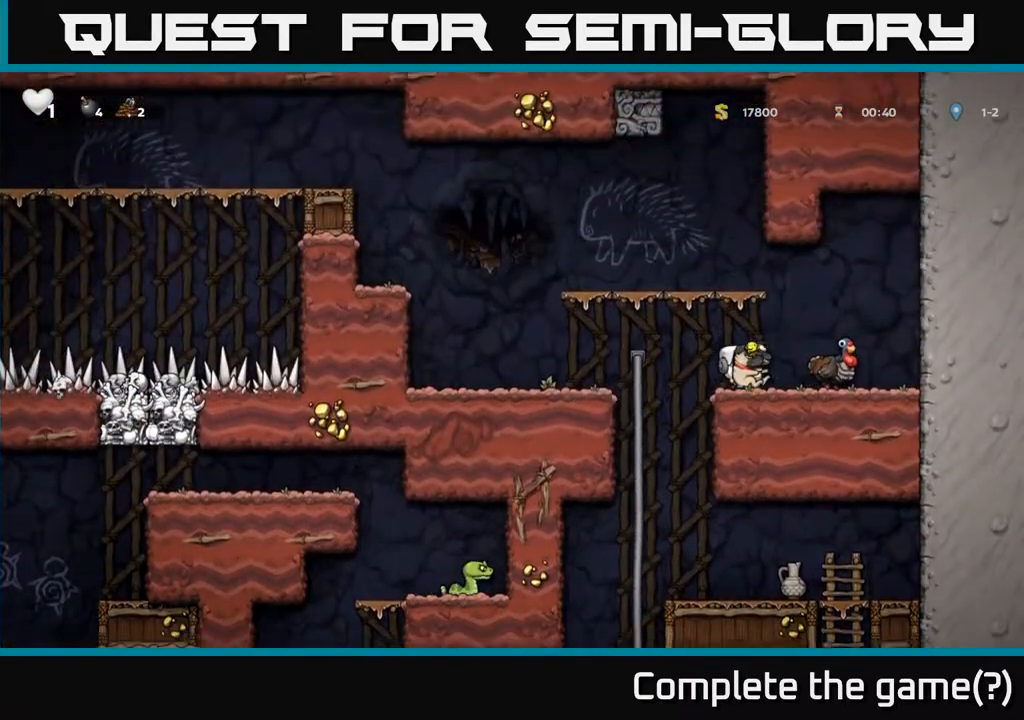
{"buttons": [], "left_stick": "center", "right_stick": "center", "events": [[50, "A", "up"], [167, "DPAD_RIGHT", "up"]]}
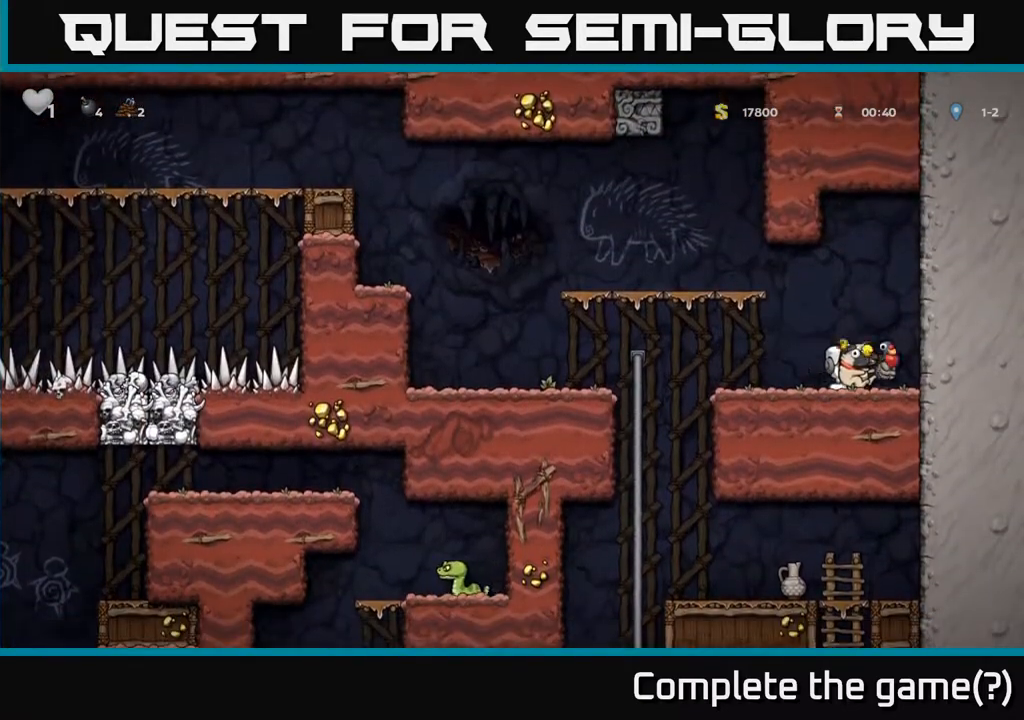
{"buttons": [], "left_stick": "center", "right_stick": "center", "events": [[167, "A", "down"], [267, "A", "up"], [267, "DPAD_LEFT", "down"], [333, "DPAD_LEFT", "up"]]}
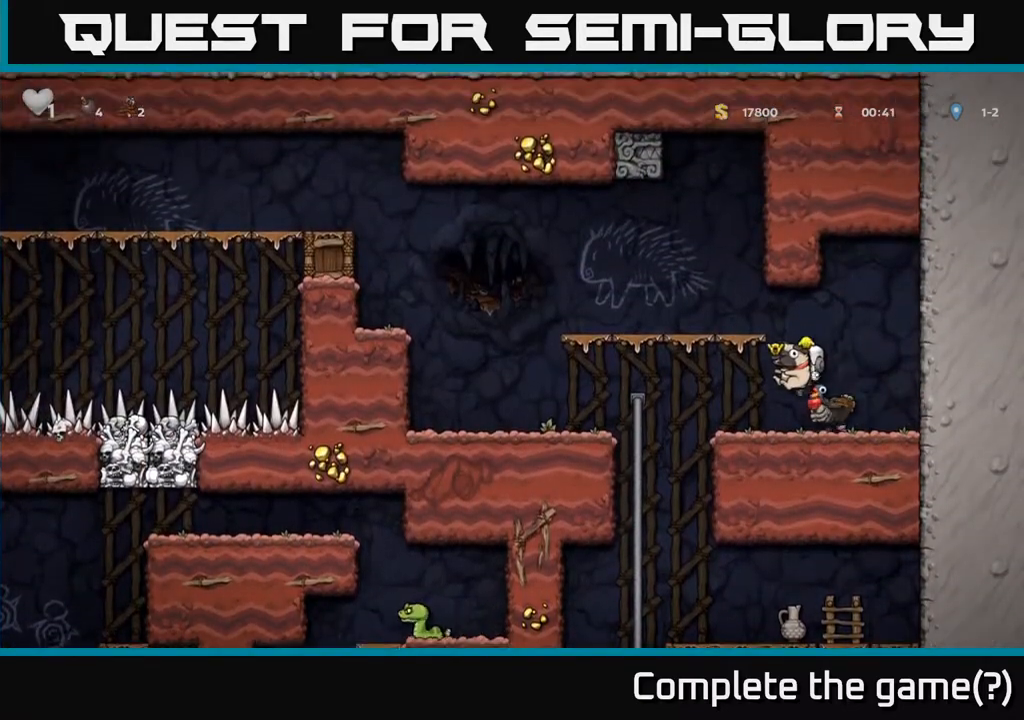
{"buttons": [], "left_stick": "center", "right_stick": "center", "events": [[83, "DPAD_RIGHT", "down"], [150, "DPAD_RIGHT", "up"]]}
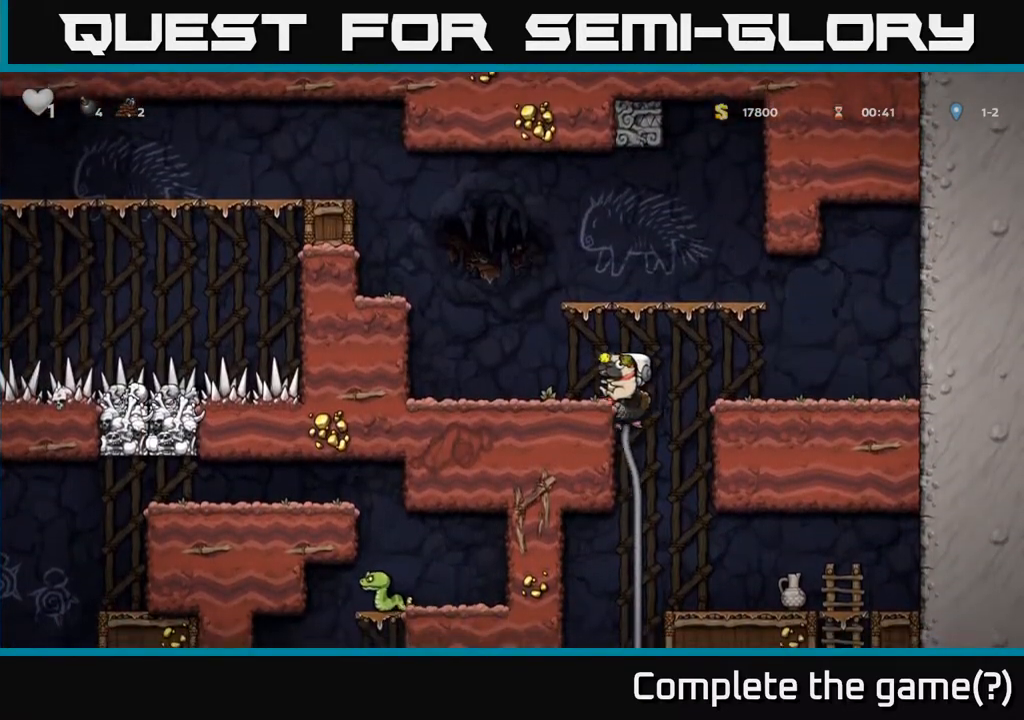
{"buttons": [], "left_stick": "center", "right_stick": "center", "events": []}
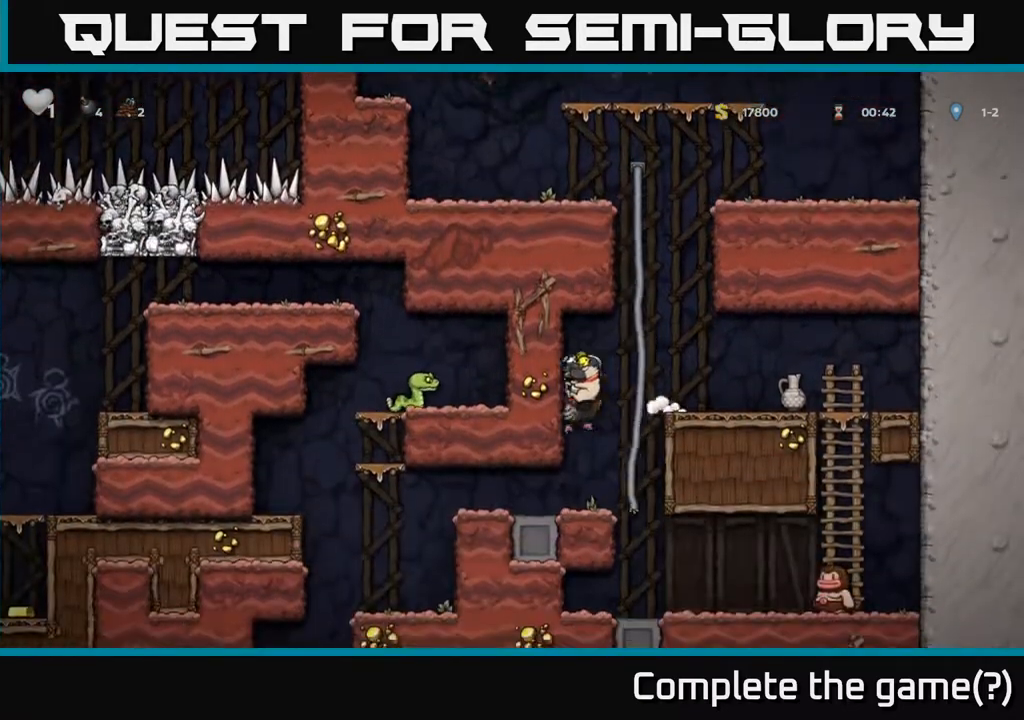
{"buttons": [], "left_stick": "center", "right_stick": "center", "events": []}
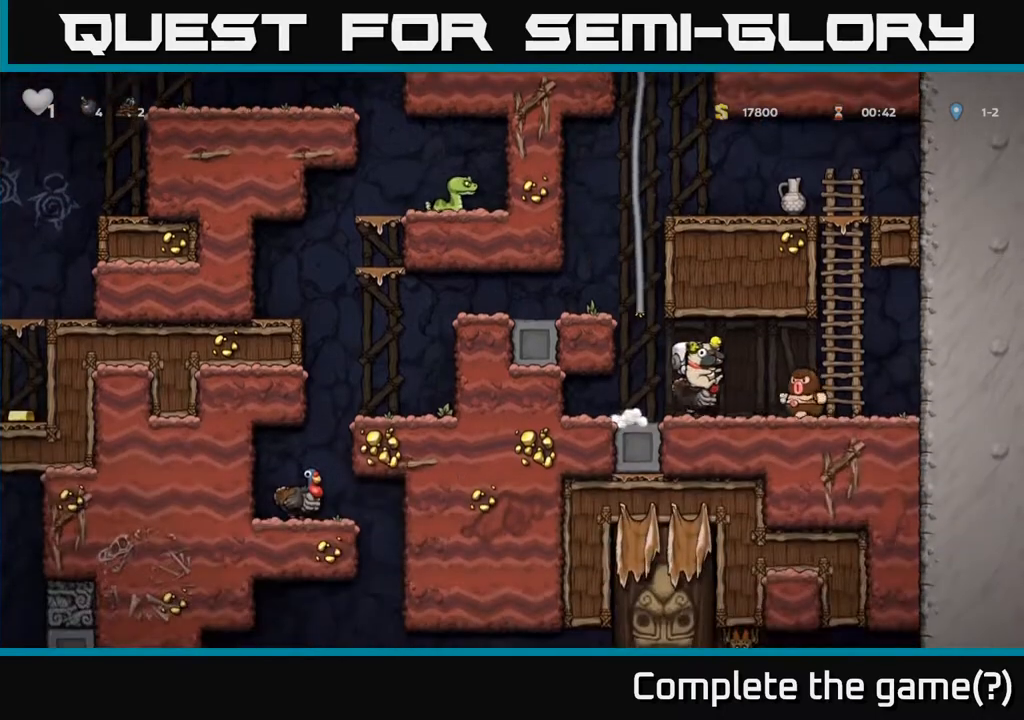
{"buttons": [], "left_stick": "center", "right_stick": "center", "events": [[167, "A", "down"], [350, "A", "up"]]}
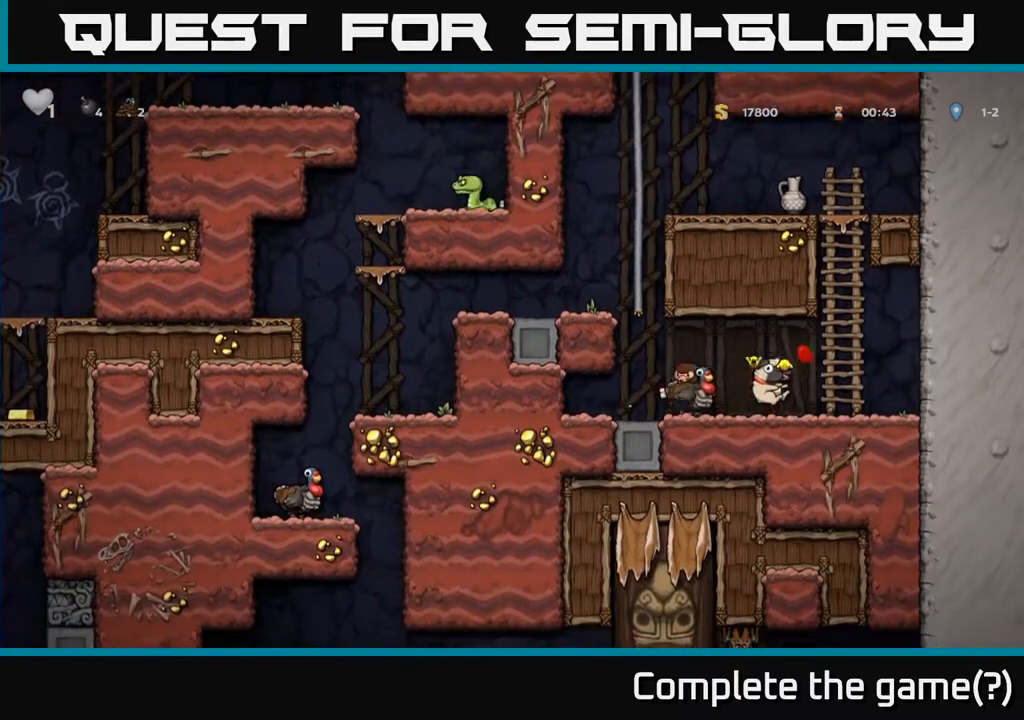
{"buttons": ["DPAD_LEFT"], "left_stick": "center", "right_stick": "center", "events": [[117, "A", "down"], [217, "DPAD_LEFT", "down"], [283, "A", "up"]]}
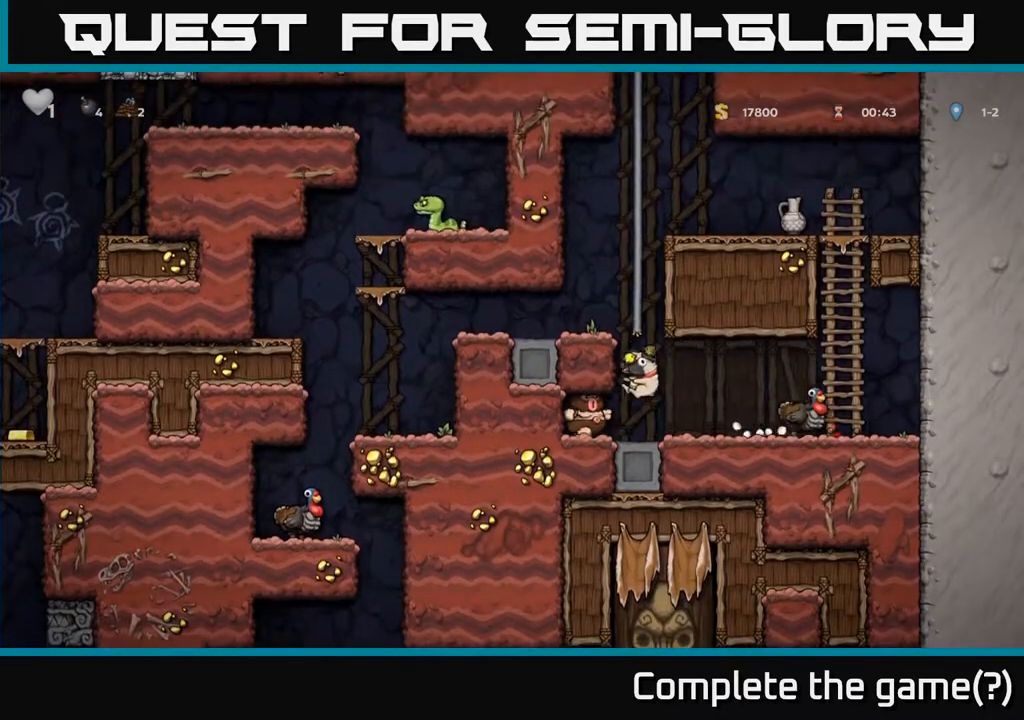
{"buttons": [], "left_stick": "center", "right_stick": "center", "events": [[50, "A", "down"], [100, "DPAD_LEFT", "up"], [150, "A", "up"], [150, "DPAD_RIGHT", "down"], [217, "A", "down"], [333, "A", "up"], [417, "DPAD_RIGHT", "up"]]}
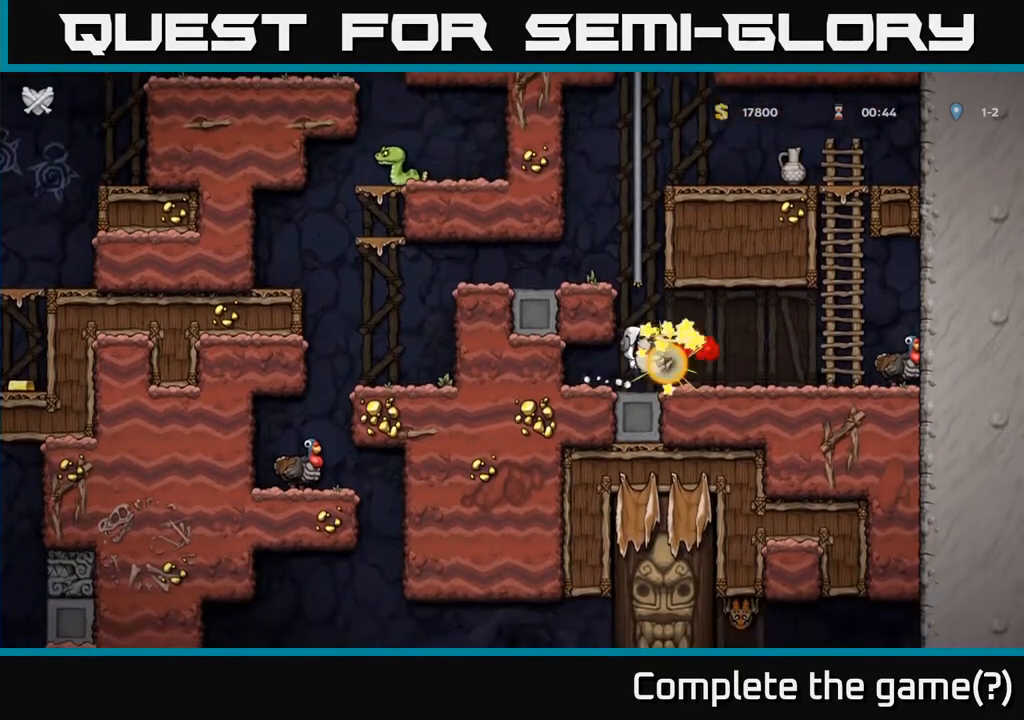
{"buttons": [], "left_stick": "center", "right_stick": "center", "events": [[117, "A", "down"], [200, "DPAD_RIGHT", "down"], [267, "A", "up"], [300, "DPAD_RIGHT", "up"]]}
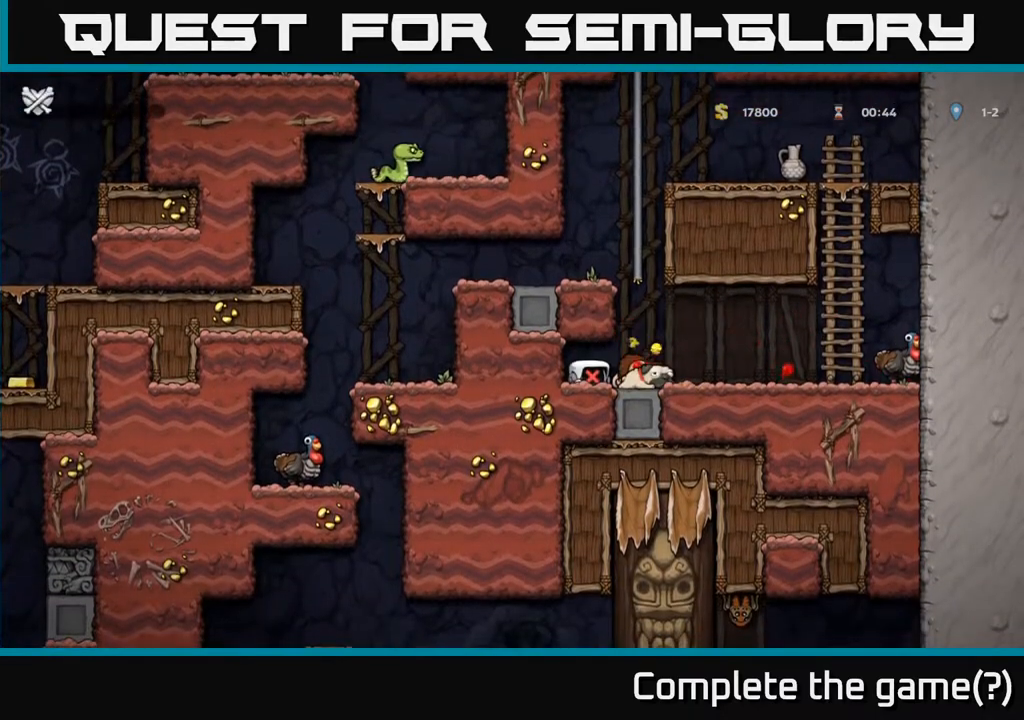
{"buttons": [], "left_stick": "center", "right_stick": "center", "events": []}
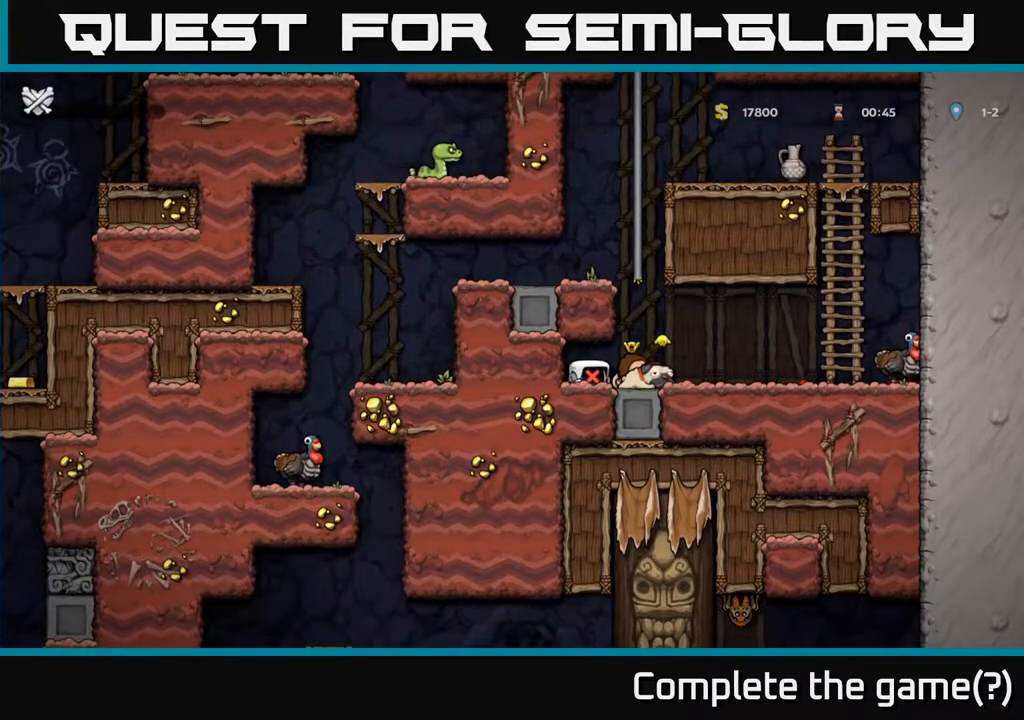
{"buttons": [], "left_stick": "center", "right_stick": "center", "events": []}
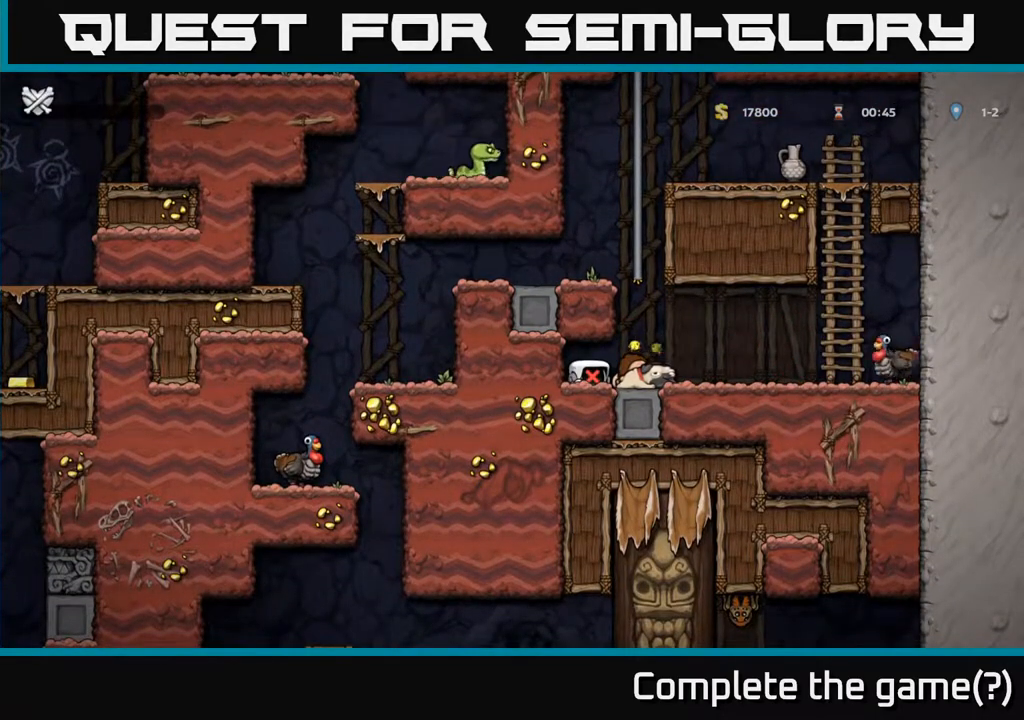
{"buttons": [], "left_stick": "center", "right_stick": "center", "events": []}
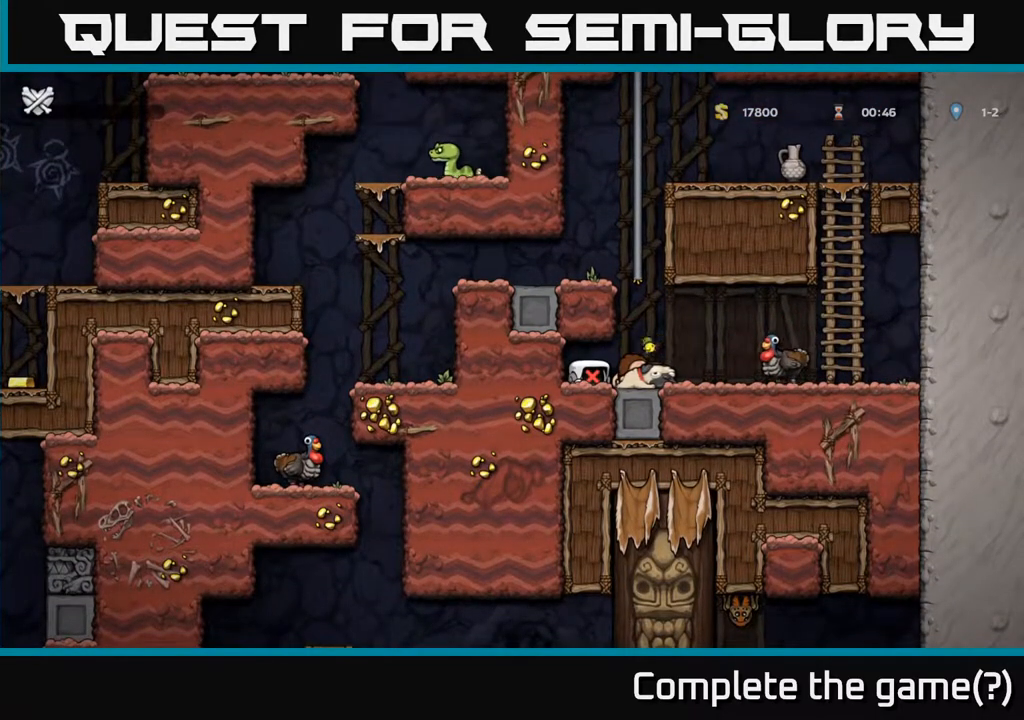
{"buttons": [], "left_stick": "center", "right_stick": "center", "events": []}
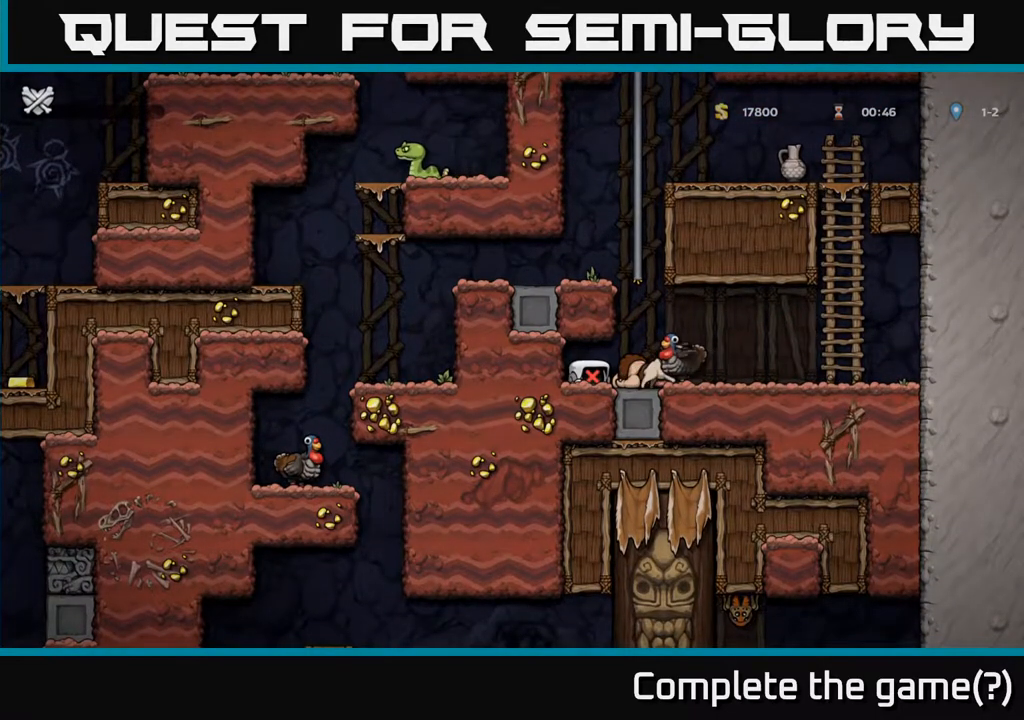
{"buttons": [], "left_stick": "center", "right_stick": "center", "events": []}
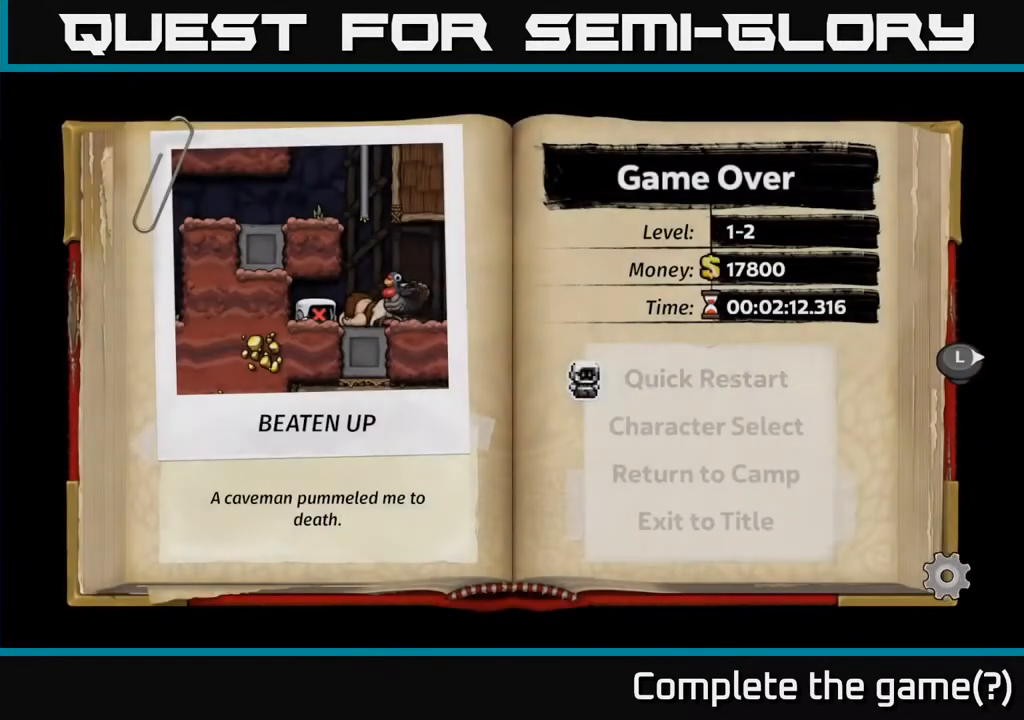
{"buttons": [], "left_stick": "center", "right_stick": "center", "events": []}
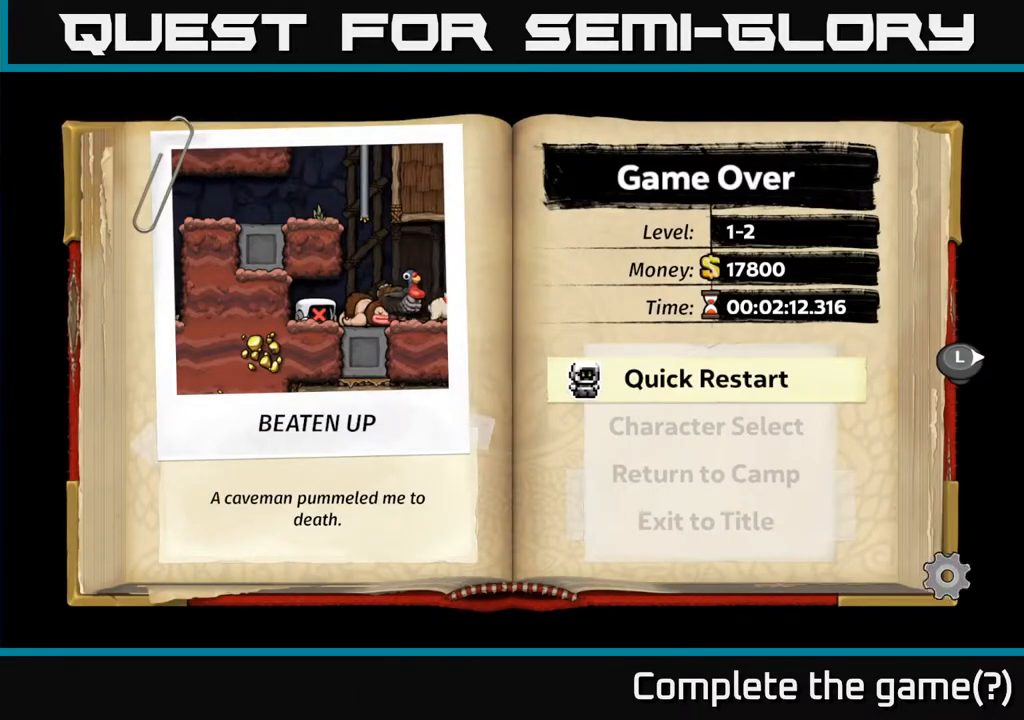
{"buttons": [], "left_stick": "center", "right_stick": "center", "events": []}